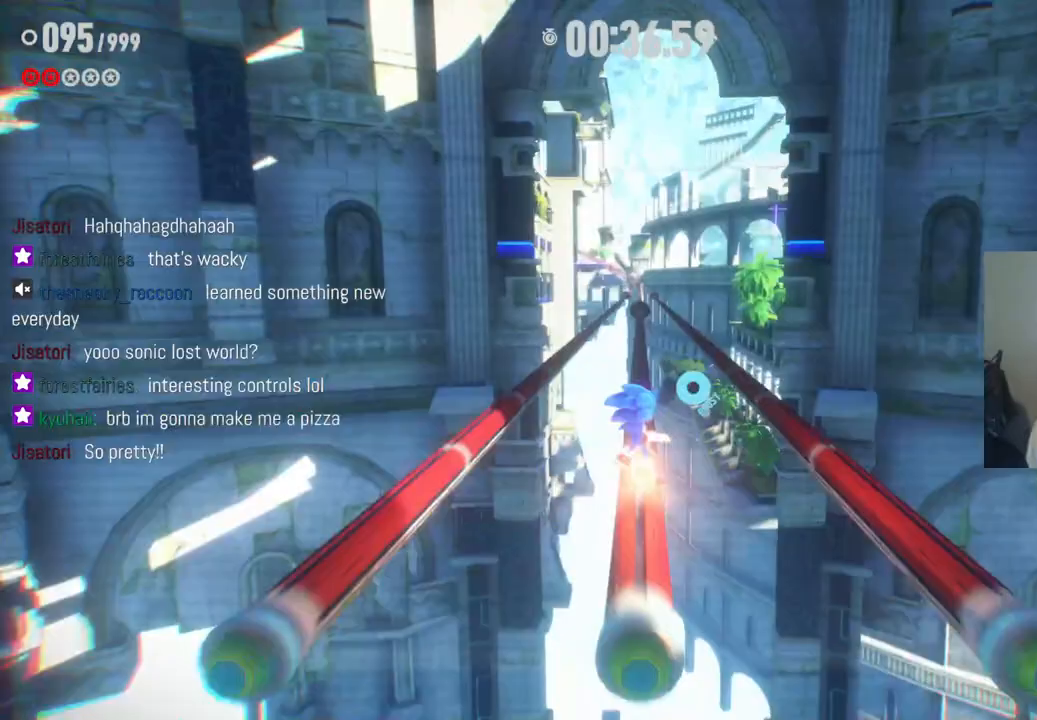
Gameplay with a controller (Xbox layout); each line is a JSON object with the inputs held at the frame after it. "events" lists button and stick changes between this image and that frame as [ms after this image, input, new state], when the widget could be followed in between. Not read: L3 R3.
{"buttons": ["R2"], "left_stick": "up-right", "right_stick": "center", "events": [[300, "R2", "down"], [467, "left_stick", "up-right"]]}
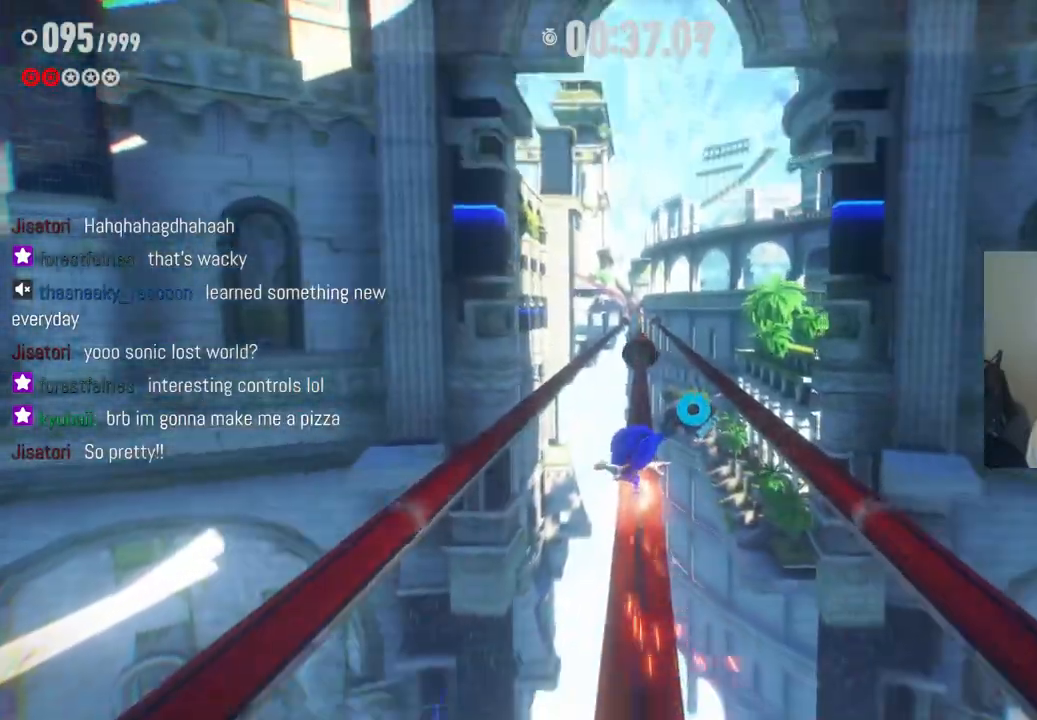
{"buttons": [], "left_stick": "center", "right_stick": "center", "events": [[267, "R2", "up"], [283, "left_stick", "center"]]}
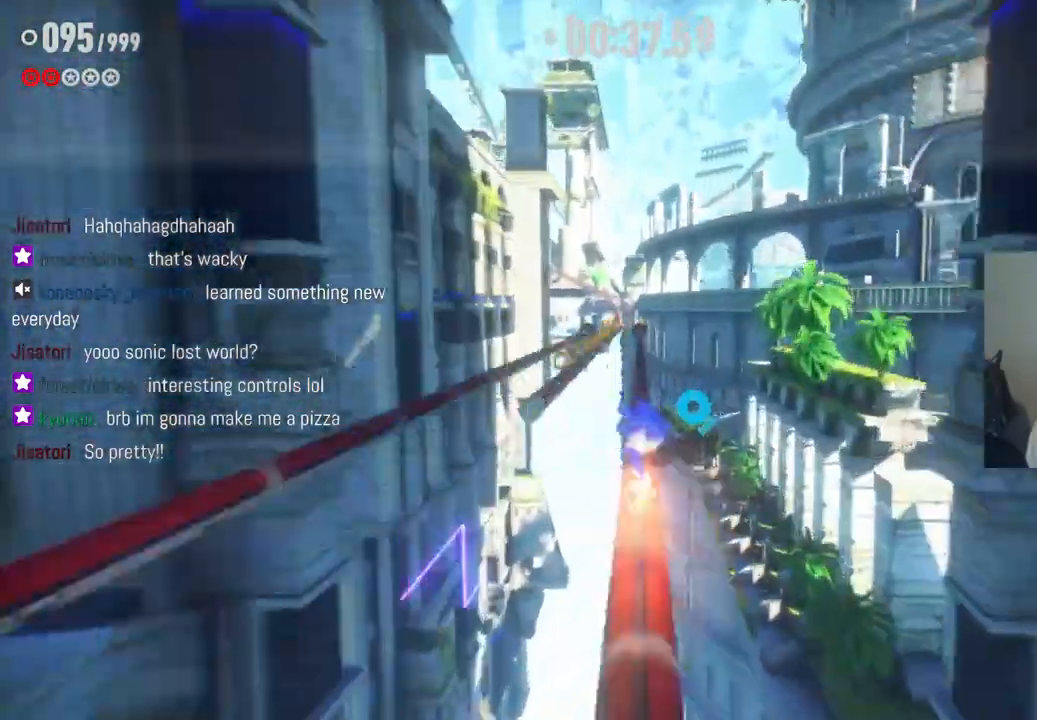
{"buttons": [], "left_stick": "center", "right_stick": "center", "events": [[167, "left_stick", "left"], [350, "left_stick", "center"]]}
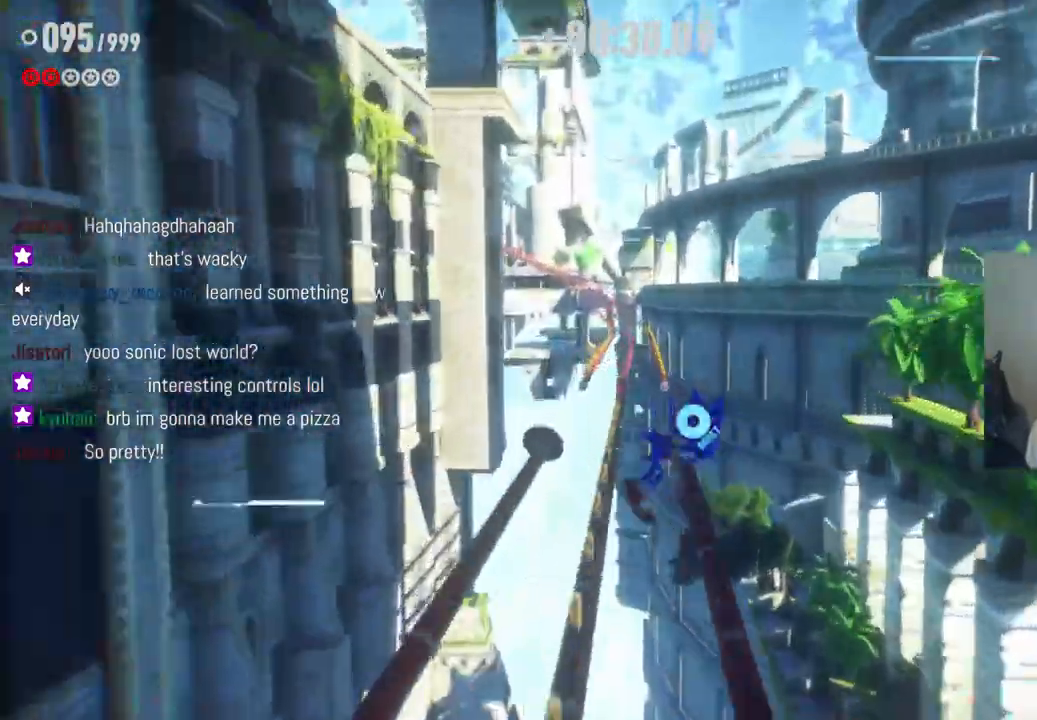
{"buttons": ["R2"], "left_stick": "up", "right_stick": "center", "events": [[50, "left_stick", "up-left"], [150, "left_stick", "up"], [300, "R2", "down"]]}
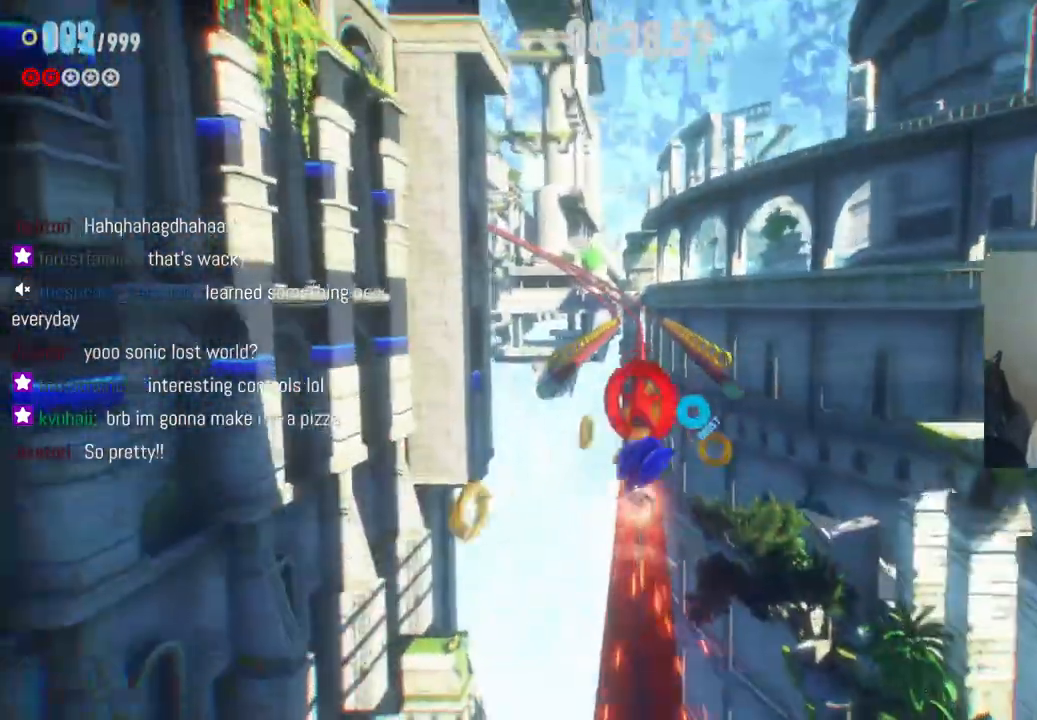
{"buttons": ["R2"], "left_stick": "up", "right_stick": "center", "events": []}
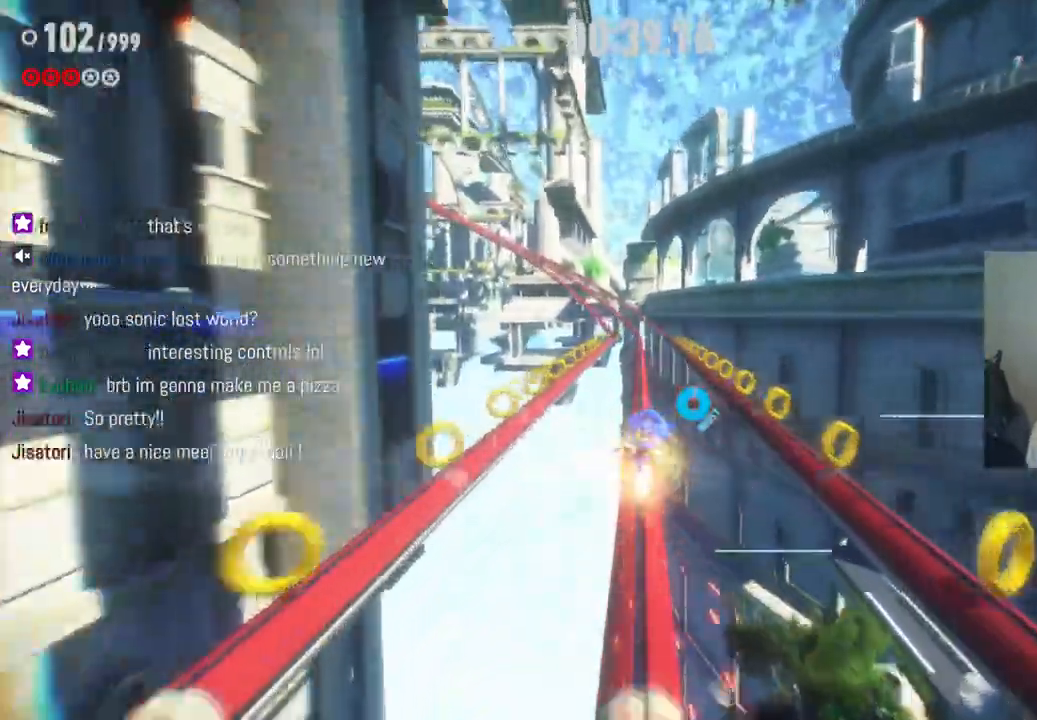
{"buttons": ["R2"], "left_stick": "up", "right_stick": "center", "events": []}
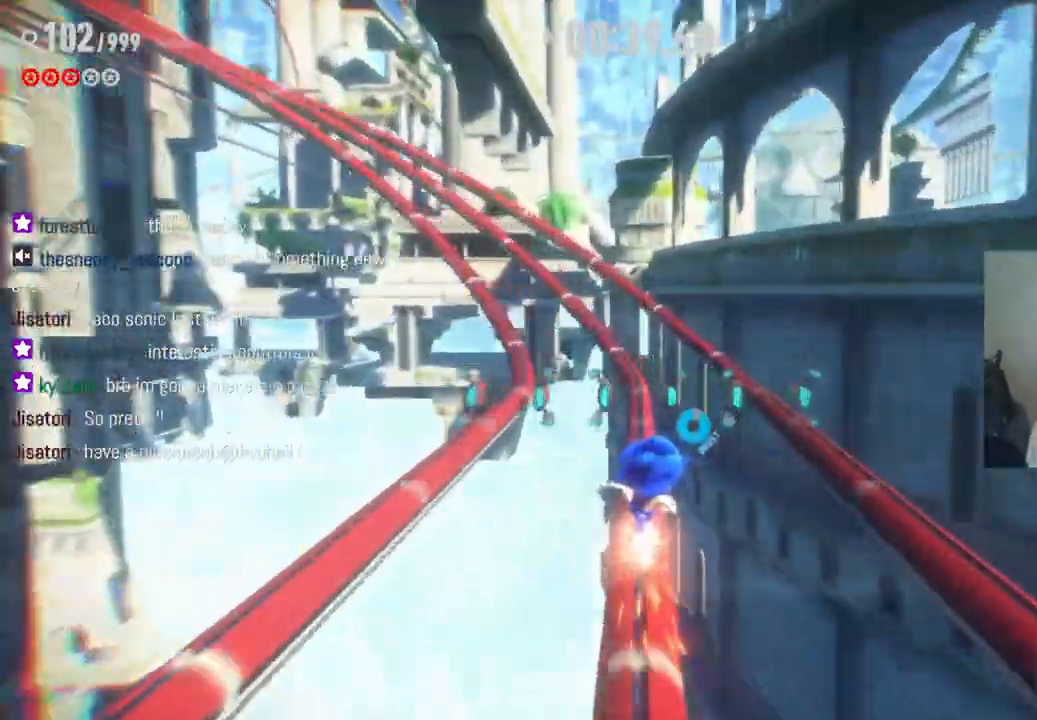
{"buttons": ["R2"], "left_stick": "up", "right_stick": "center", "events": []}
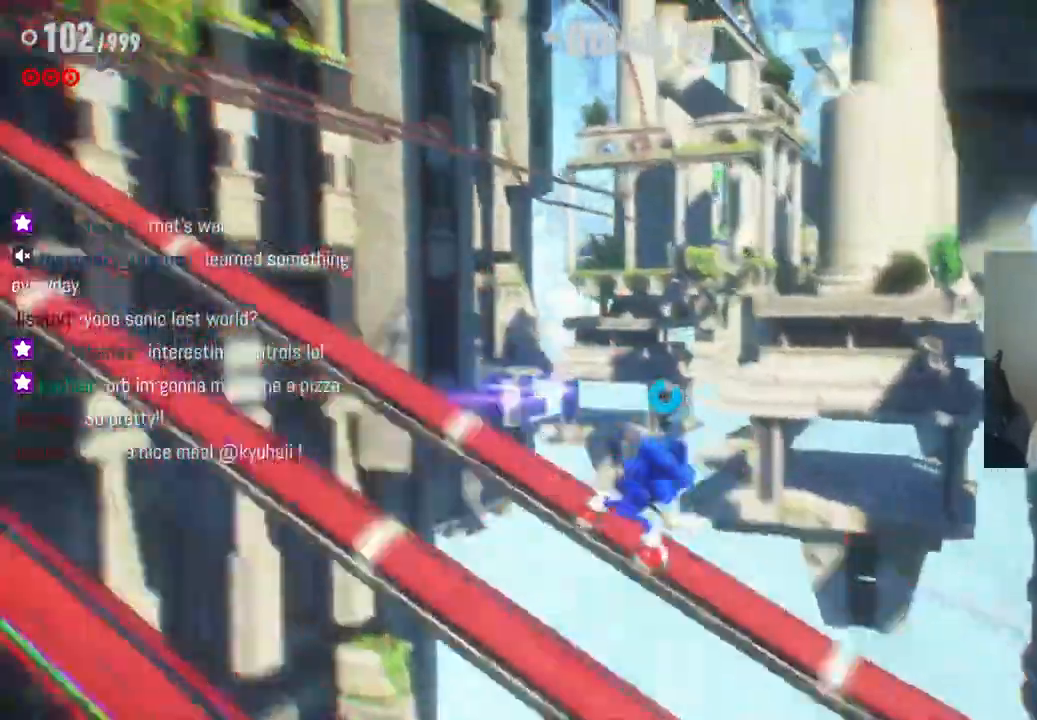
{"buttons": ["R2"], "left_stick": "up-left", "right_stick": "center", "events": [[433, "left_stick", "up-left"]]}
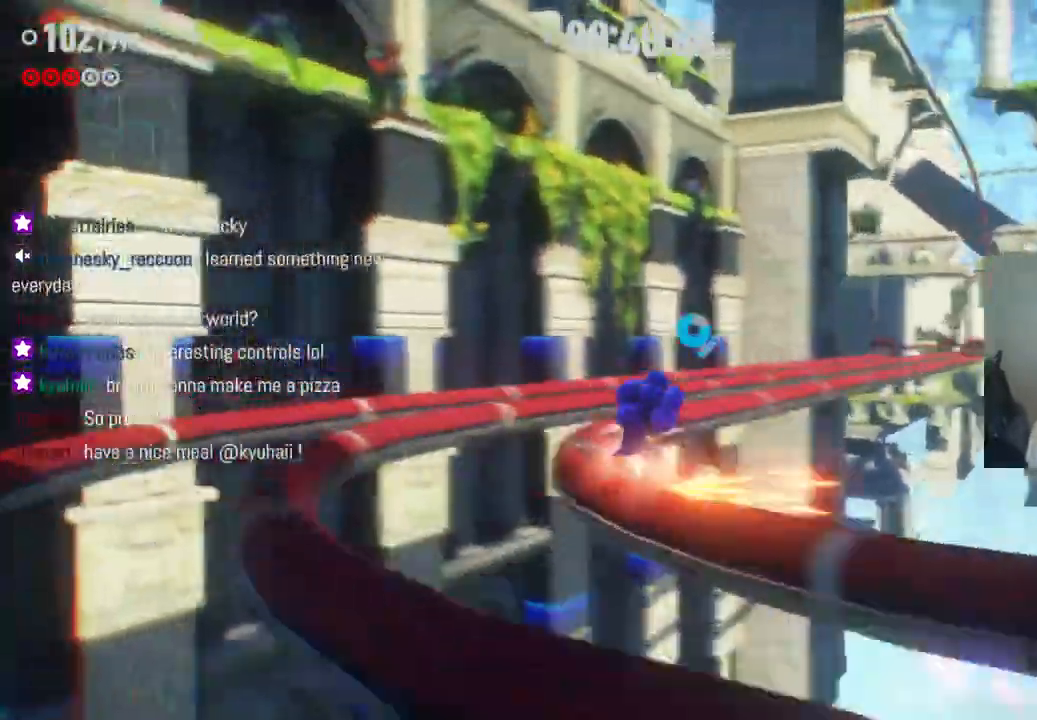
{"buttons": ["R2"], "left_stick": "up", "right_stick": "center", "events": [[267, "left_stick", "up"]]}
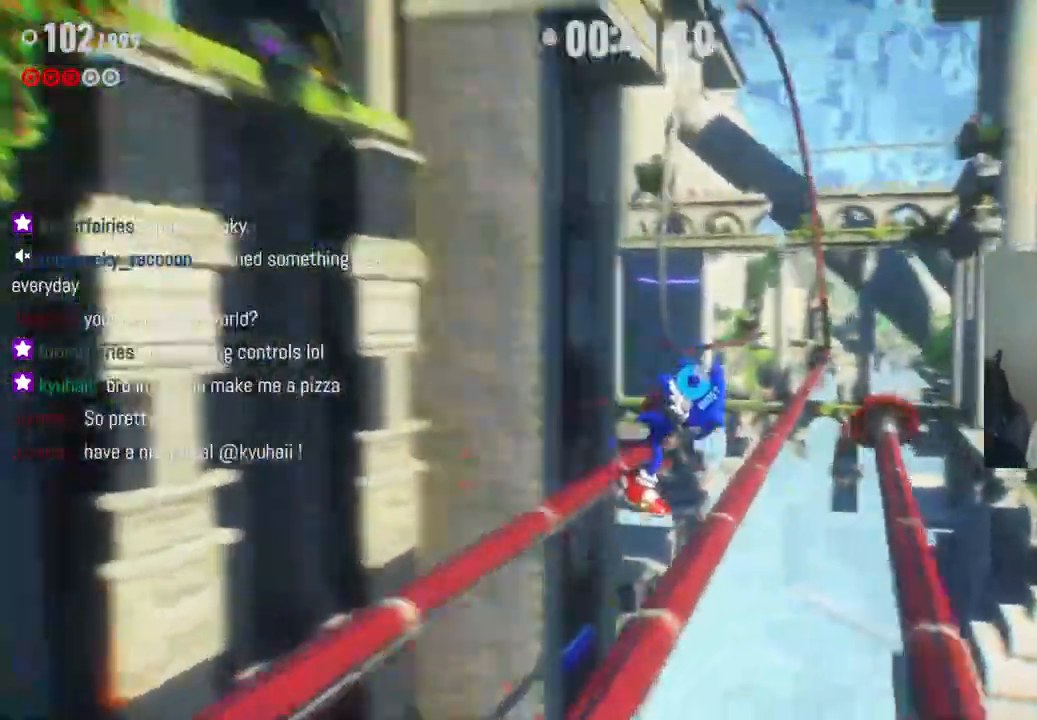
{"buttons": ["R2"], "left_stick": "center", "right_stick": "center", "events": [[17, "left_stick", "center"]]}
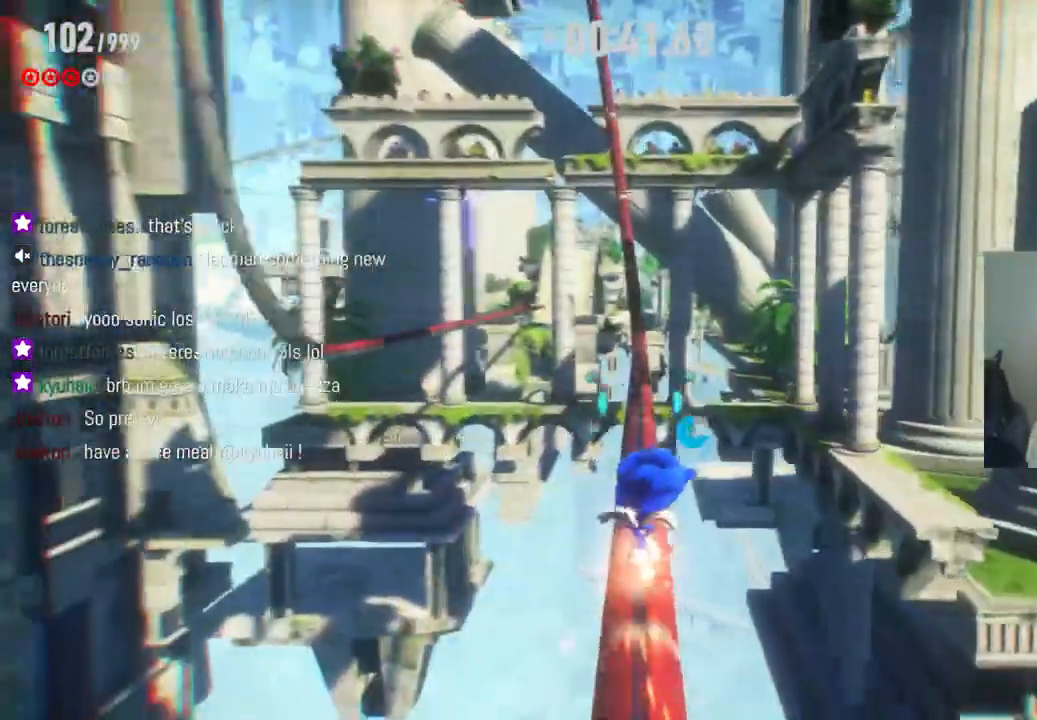
{"buttons": ["R2"], "left_stick": "center", "right_stick": "center", "events": [[350, "R2", "up"], [433, "R2", "down"]]}
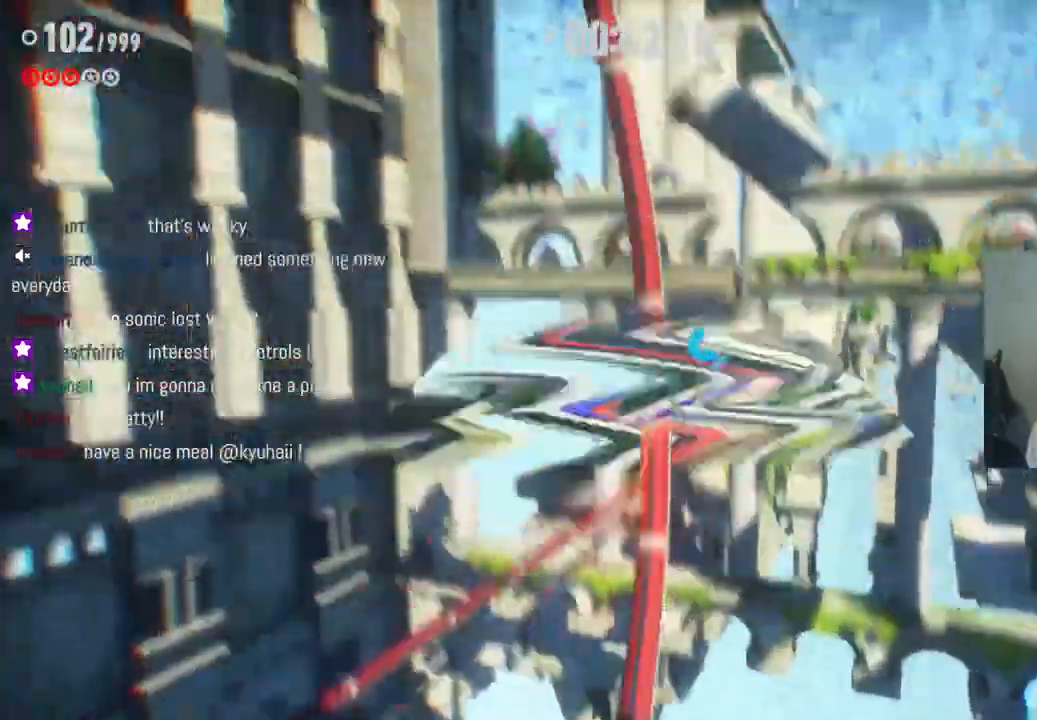
{"buttons": ["R2"], "left_stick": "center", "right_stick": "center", "events": []}
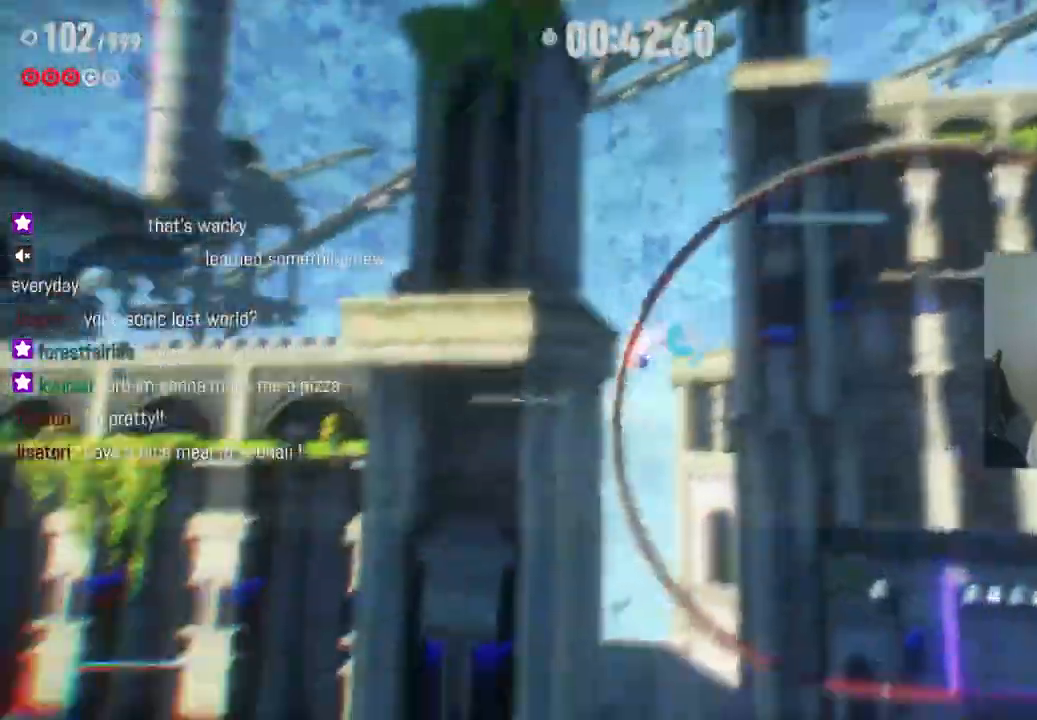
{"buttons": ["R2"], "left_stick": "center", "right_stick": "center", "events": []}
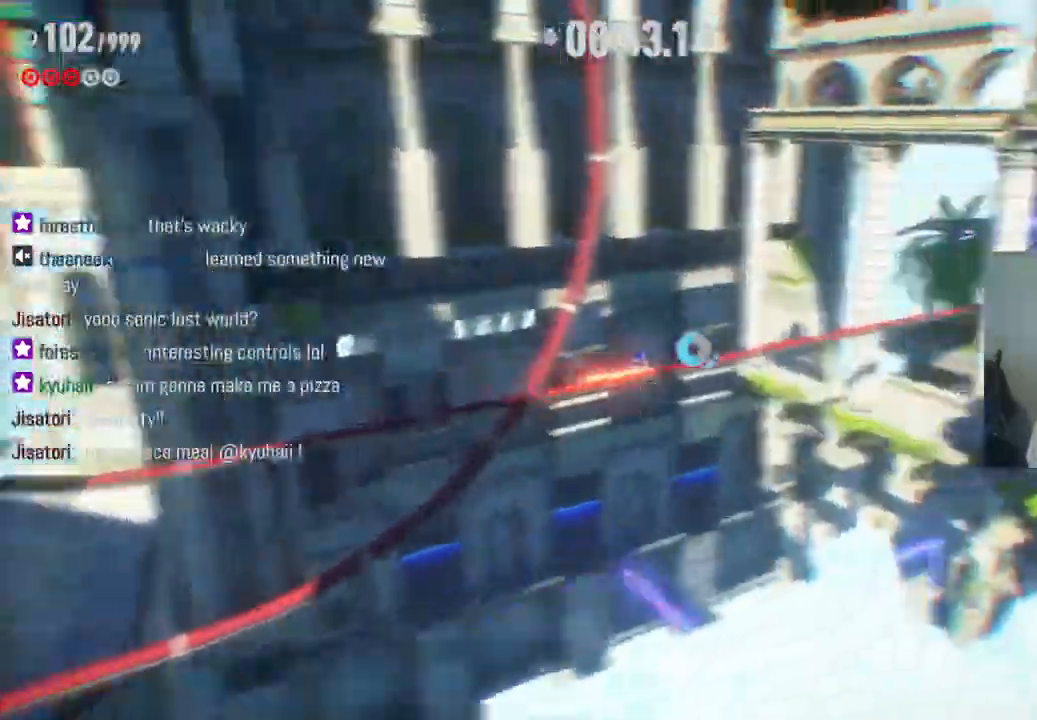
{"buttons": ["R2"], "left_stick": "up", "right_stick": "center", "events": [[383, "left_stick", "up"]]}
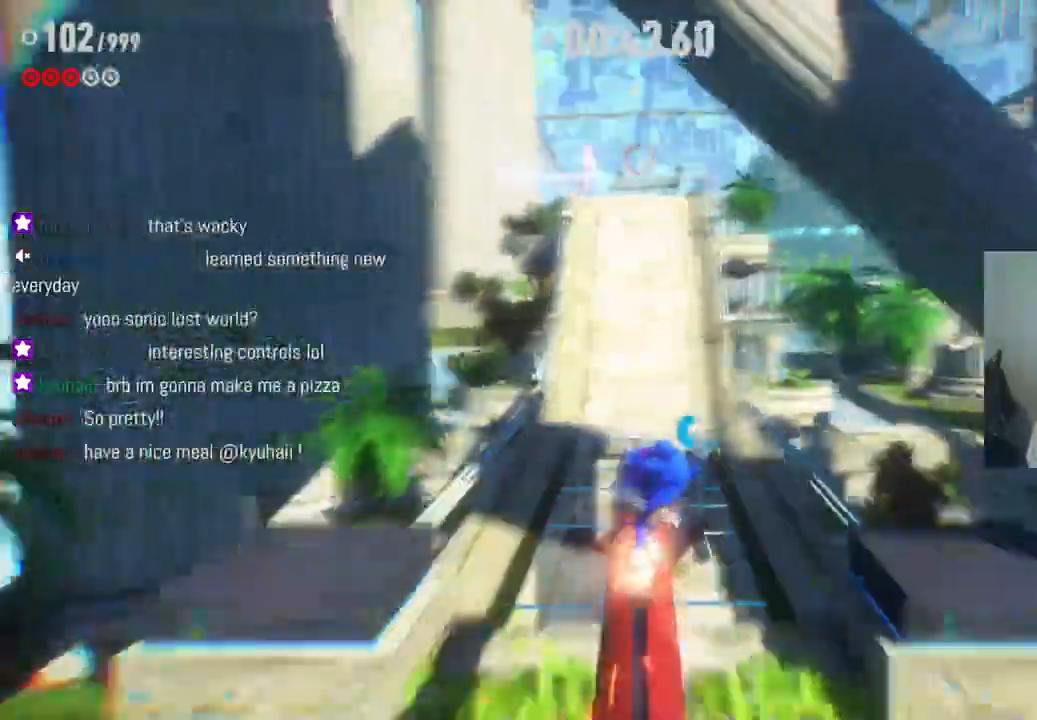
{"buttons": [], "left_stick": "up", "right_stick": "center", "events": [[500, "R2", "up"]]}
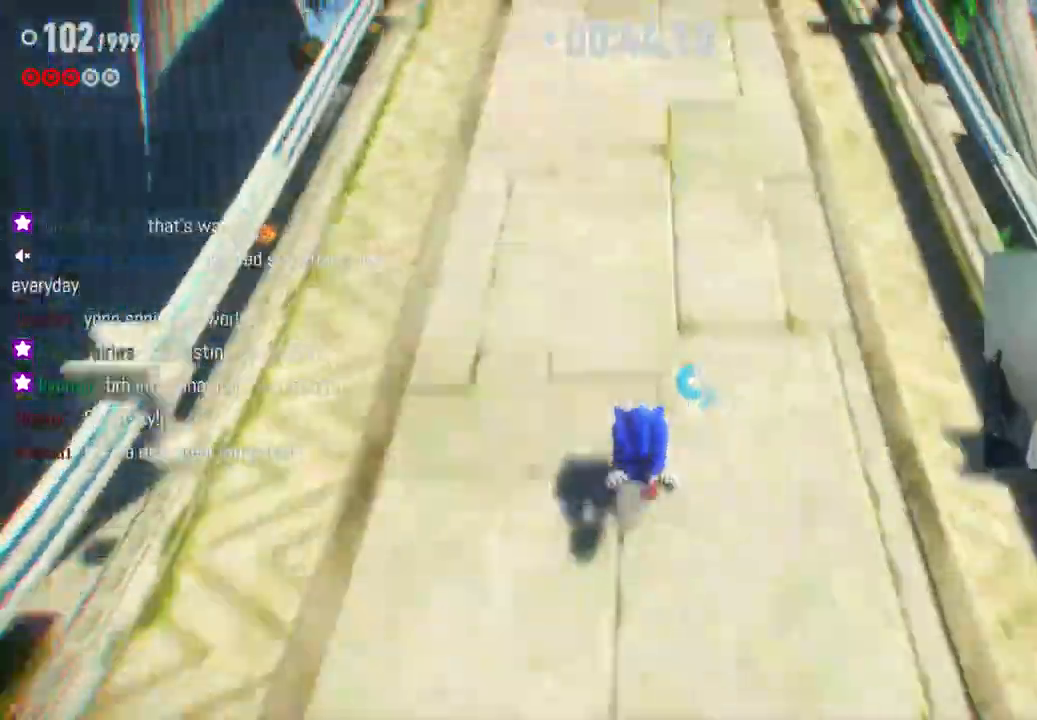
{"buttons": ["A", "R2"], "left_stick": "up", "right_stick": "center", "events": [[83, "R2", "down"], [417, "A", "down"]]}
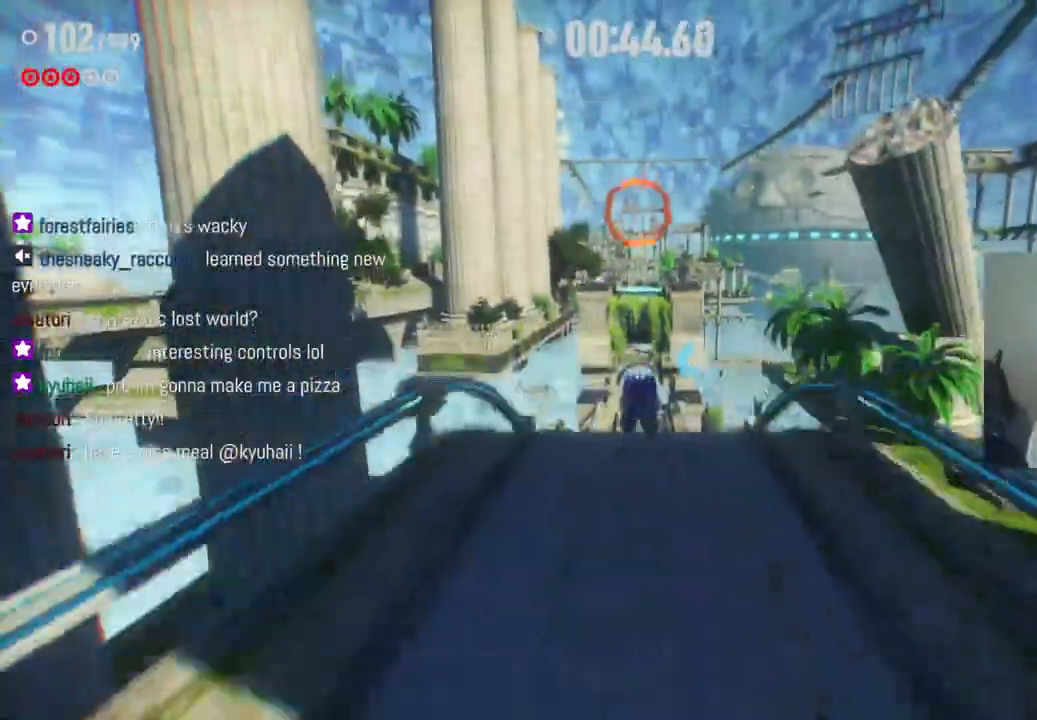
{"buttons": ["A", "R2"], "left_stick": "up", "right_stick": "center", "events": []}
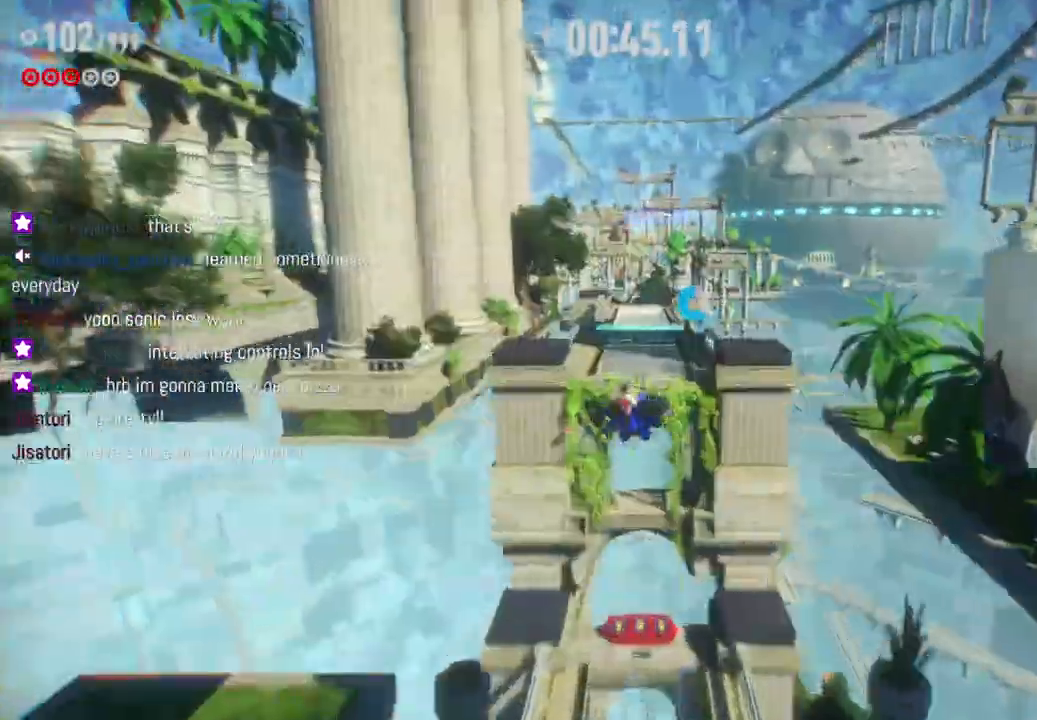
{"buttons": ["R2"], "left_stick": "up", "right_stick": "center", "events": [[50, "A", "up"], [50, "R2", "up"], [433, "R2", "down"]]}
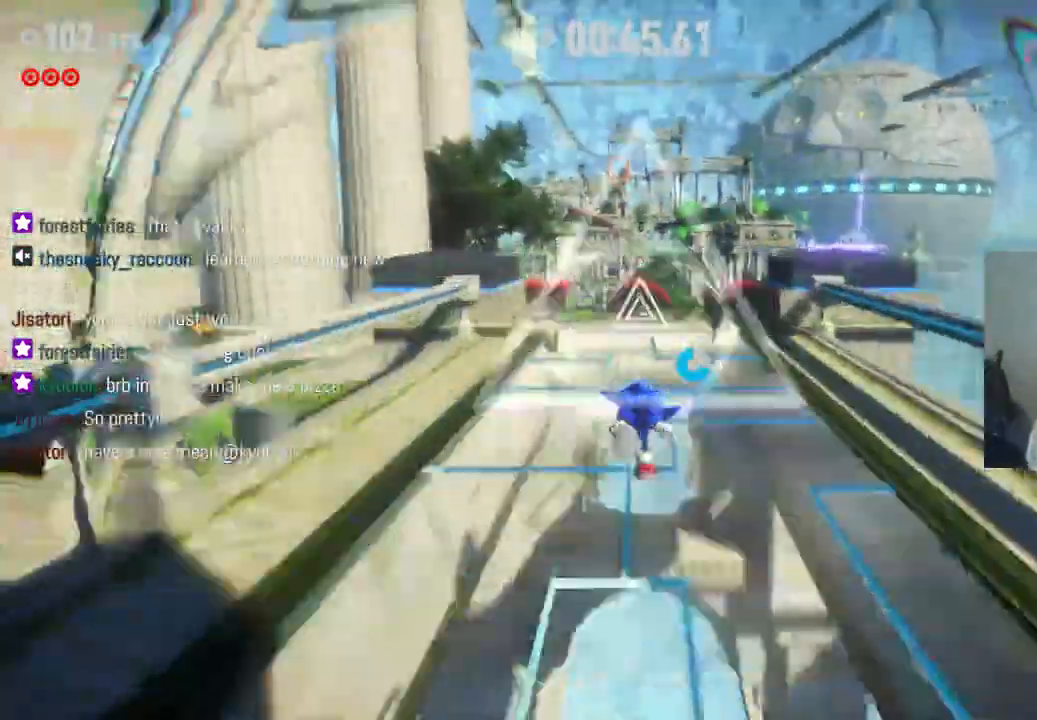
{"buttons": ["R2"], "left_stick": "up", "right_stick": "center", "events": []}
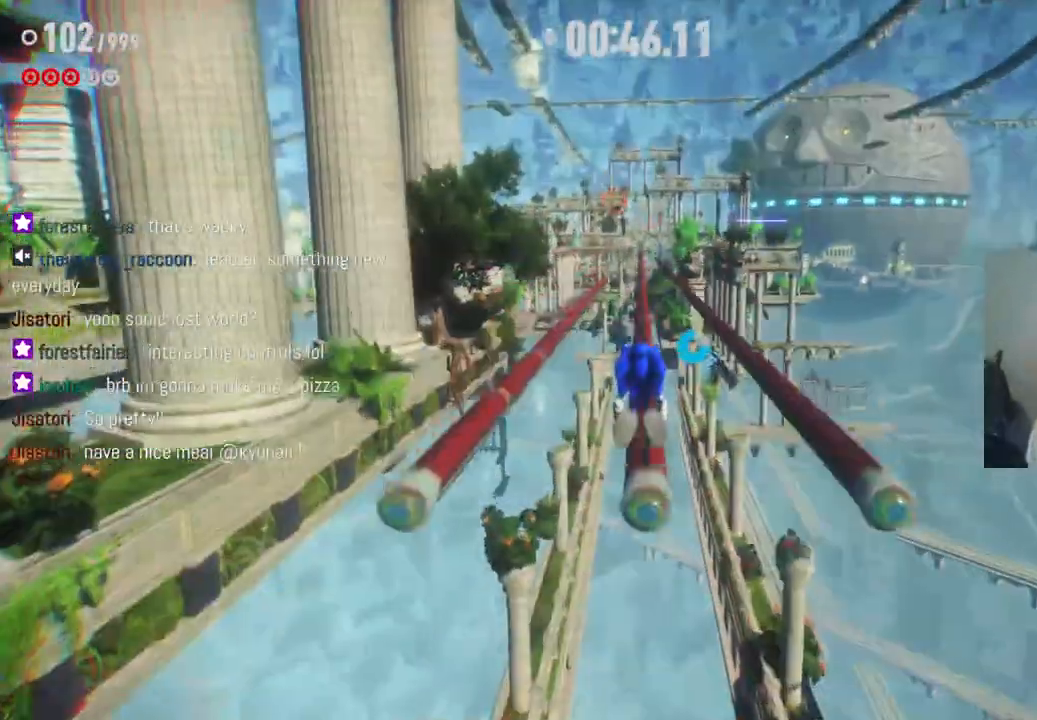
{"buttons": [], "left_stick": "up", "right_stick": "center", "events": [[133, "R2", "up"]]}
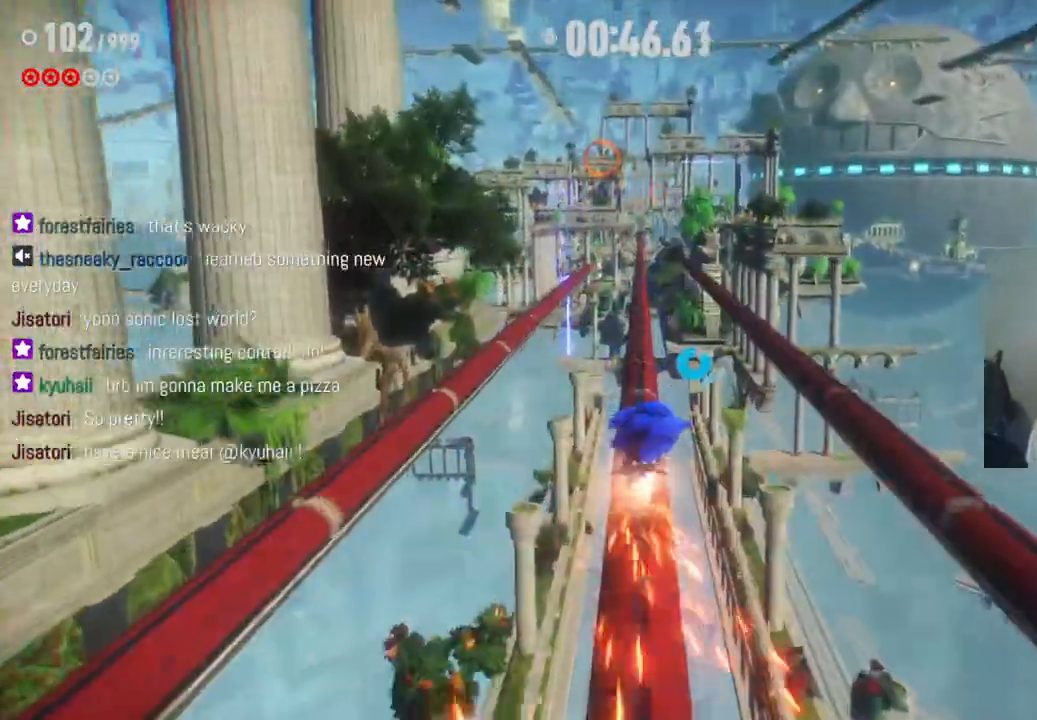
{"buttons": ["R2"], "left_stick": "up", "right_stick": "center", "events": [[50, "R2", "down"]]}
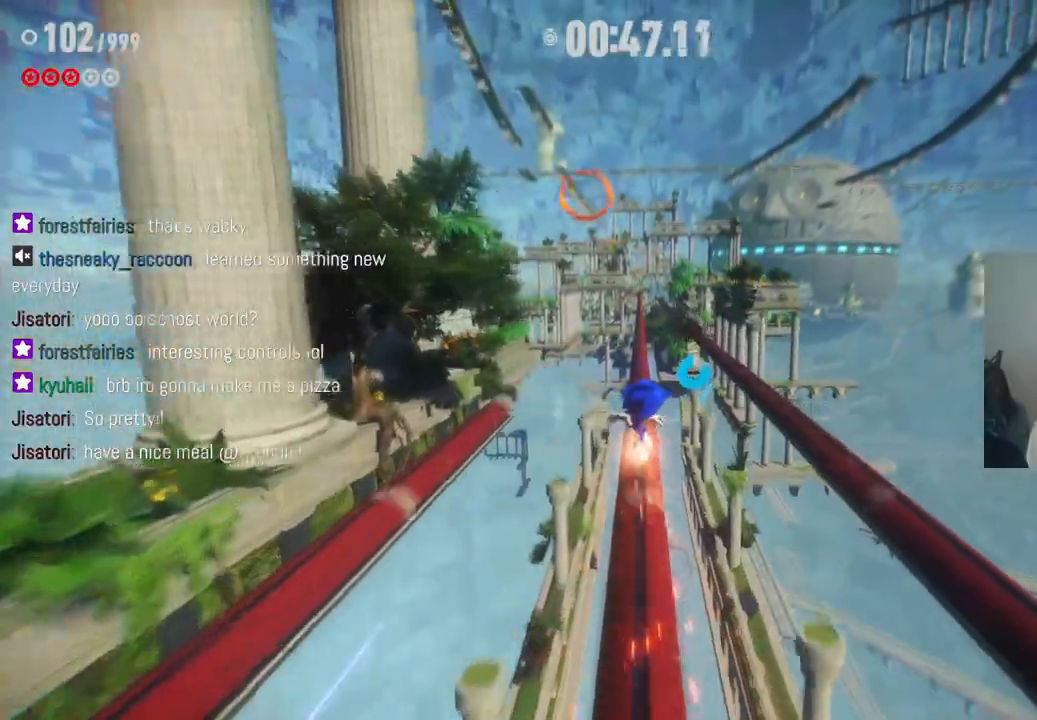
{"buttons": ["R2"], "left_stick": "up", "right_stick": "center", "events": []}
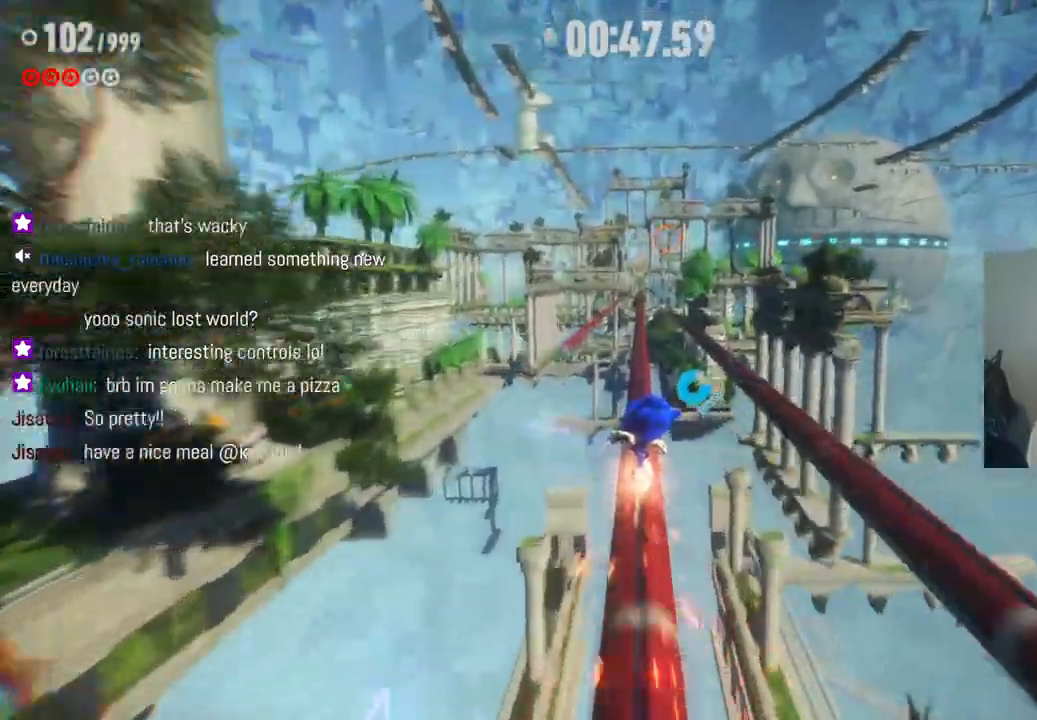
{"buttons": ["R2"], "left_stick": "center", "right_stick": "center", "events": [[117, "left_stick", "left"], [333, "left_stick", "center"]]}
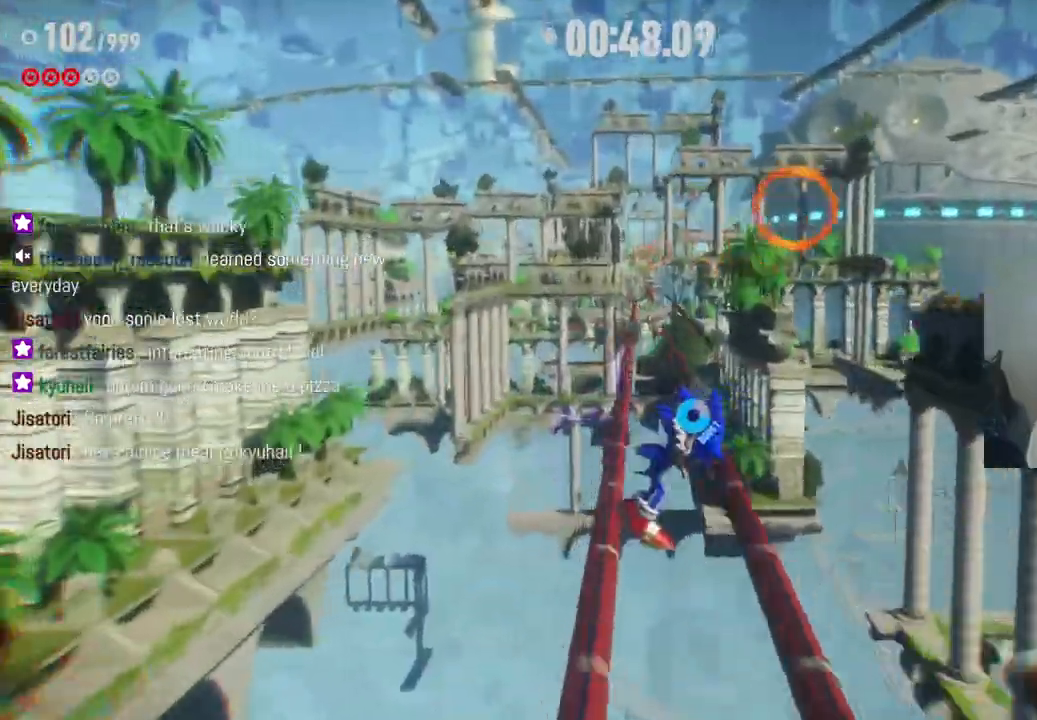
{"buttons": ["R2"], "left_stick": "right", "right_stick": "center", "events": [[367, "left_stick", "right"]]}
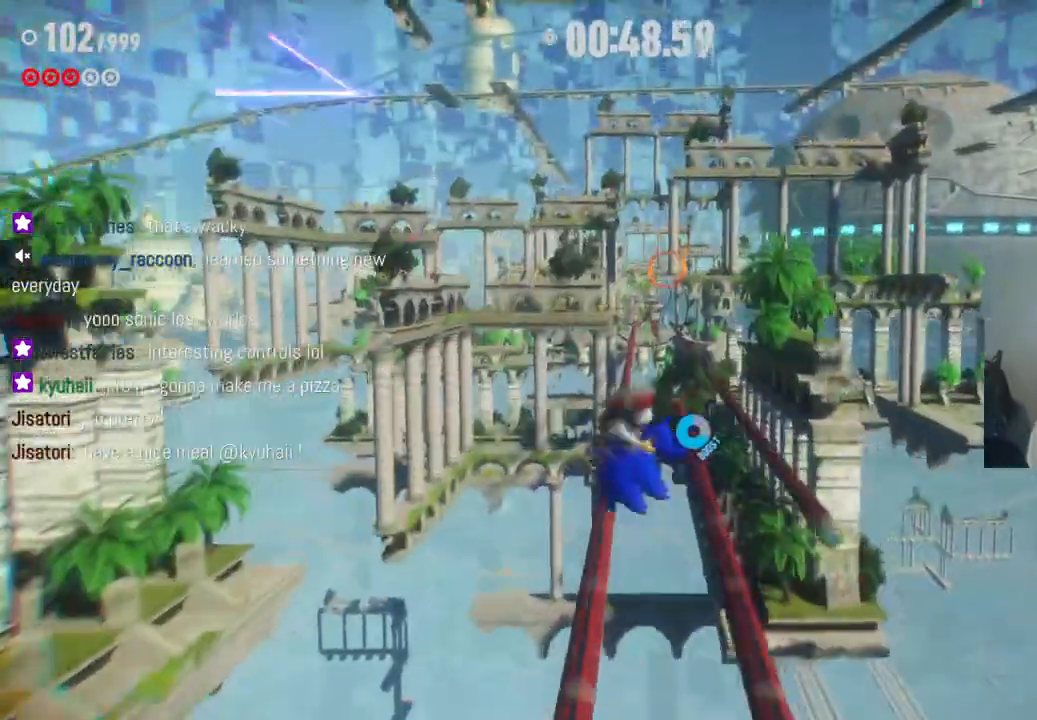
{"buttons": ["A"], "left_stick": "center", "right_stick": "center", "events": [[33, "left_stick", "center"], [467, "A", "down"], [467, "R2", "up"]]}
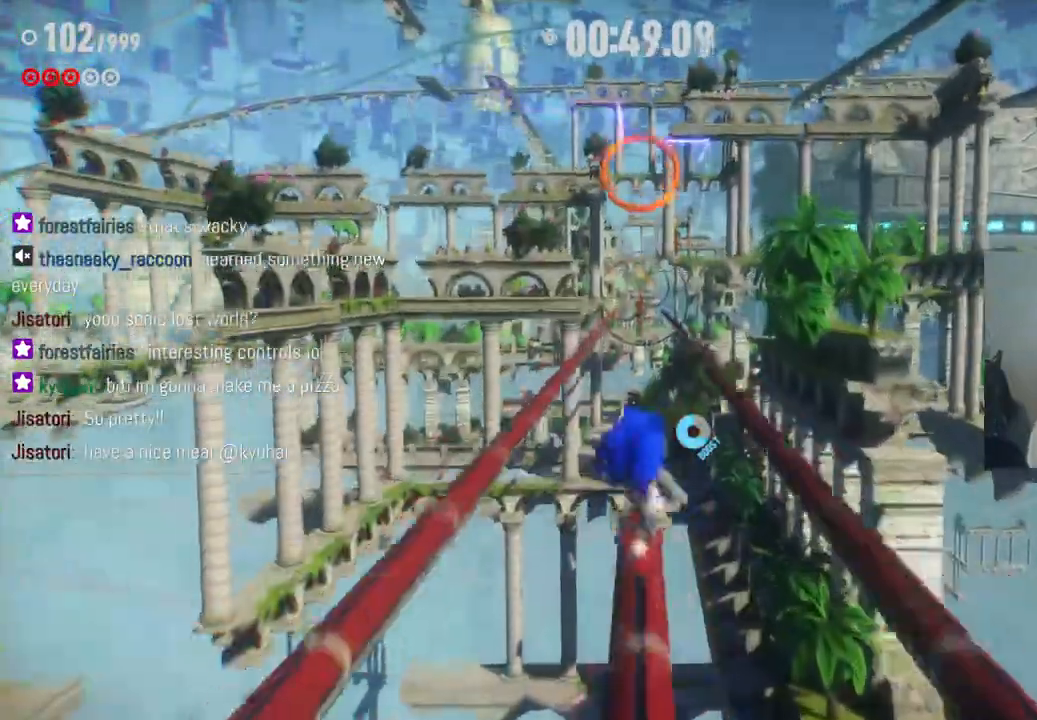
{"buttons": [], "left_stick": "up", "right_stick": "center", "events": [[100, "left_stick", "up"], [417, "A", "up"]]}
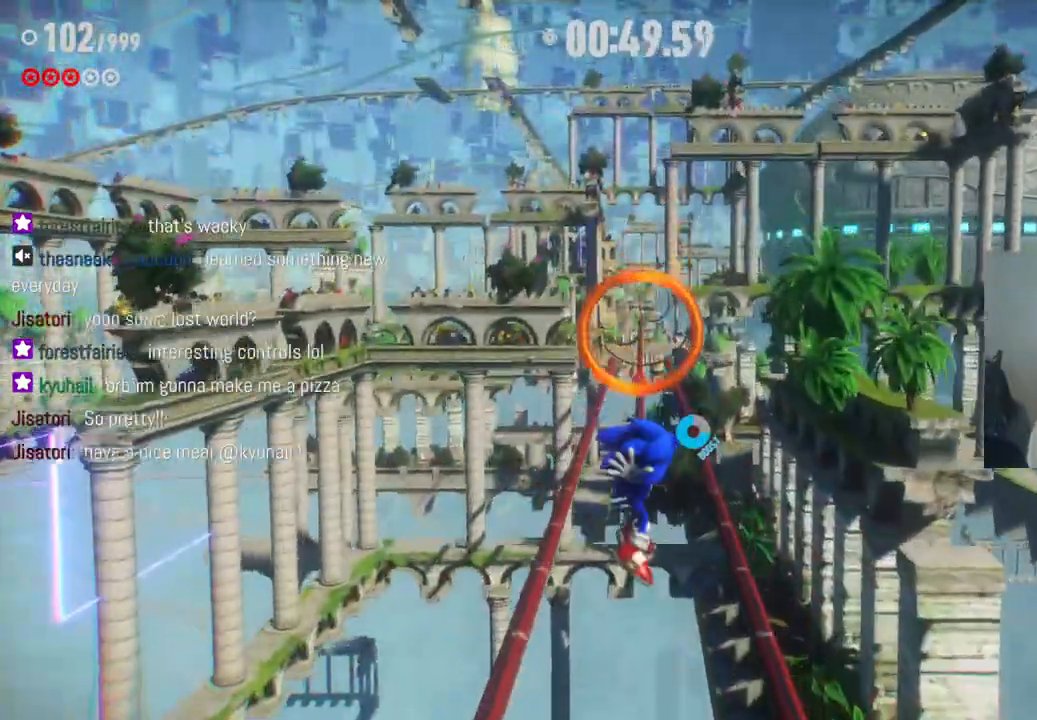
{"buttons": [], "left_stick": "up", "right_stick": "center", "events": [[117, "A", "down"], [483, "A", "up"]]}
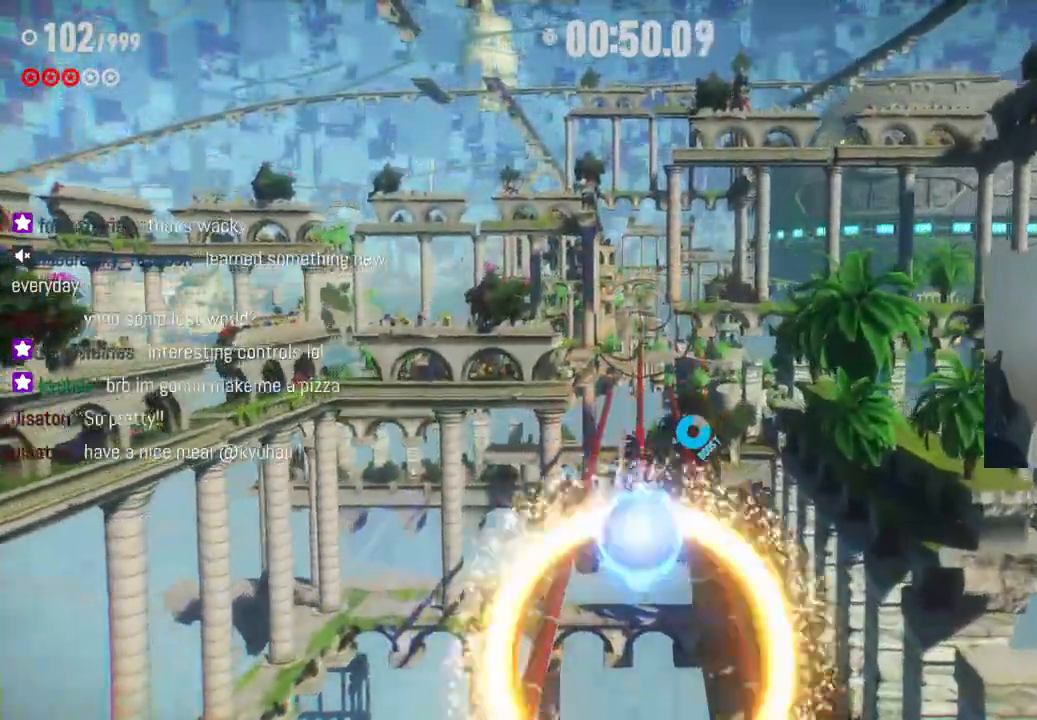
{"buttons": [], "left_stick": "up", "right_stick": "center", "events": []}
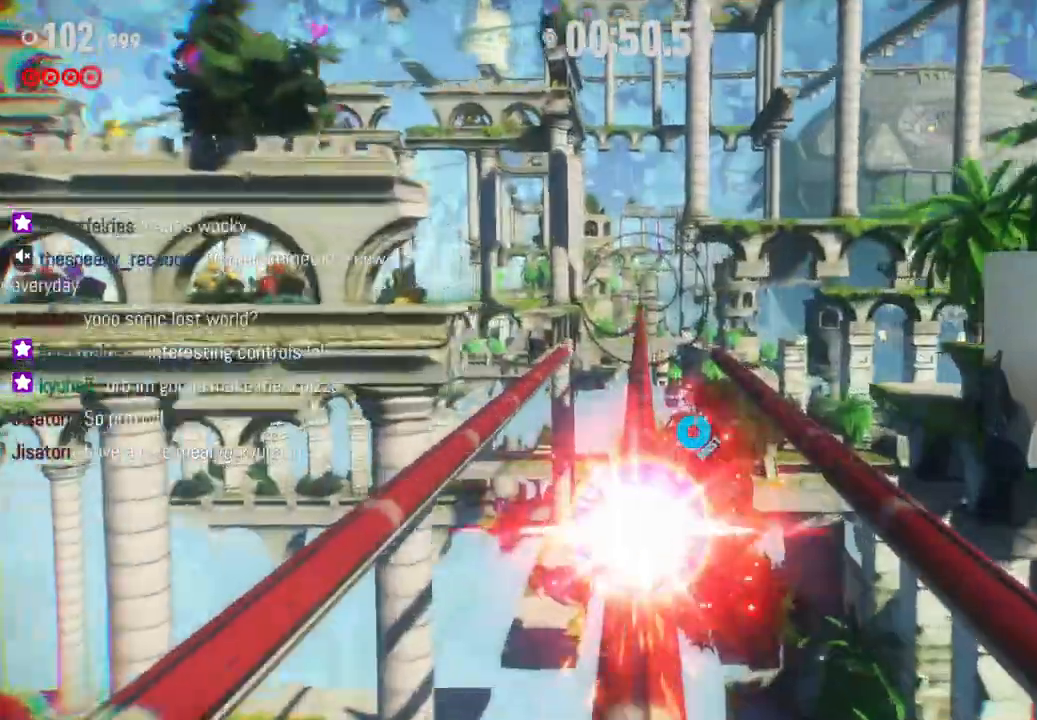
{"buttons": ["R2"], "left_stick": "up", "right_stick": "center", "events": [[83, "R2", "down"]]}